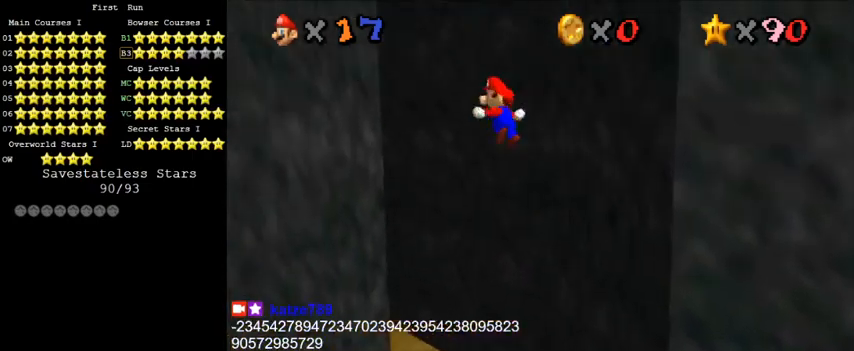
Gameplay with keyboard; each line is a JSON object with the keys held at the frame after it. "events" lists presses ("down") and releases ("up") of "a", "c", "ctrl", "d", "down", "left", "return", "right", "s", "shift", "up", "w", "x" and "y" between this image and that frame as [ms after this image, input, new state], when the widget could be followed in between. No other keys are recorded. Mouse input is not recorded.
{"keys": ["right", "shift", "up"], "events": [[167, "up", "up"], [300, "shift", "up"], [400, "left", "up"], [433, "right", "down"], [433, "shift", "down"], [467, "up", "down"]]}
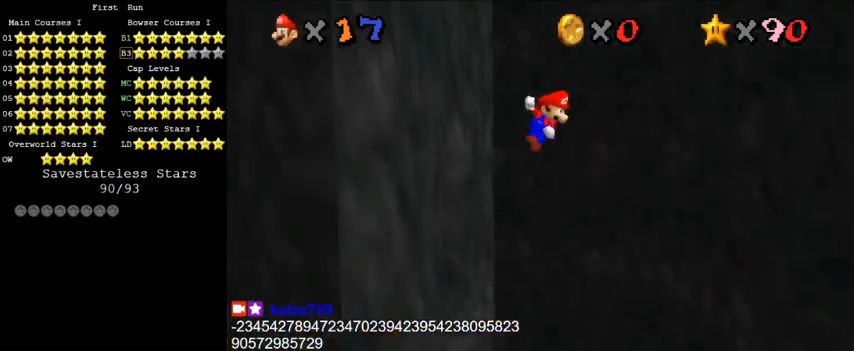
{"keys": ["left", "shift"], "events": [[300, "up", "up"], [333, "shift", "up"], [500, "left", "down"], [500, "right", "up"], [500, "shift", "down"]]}
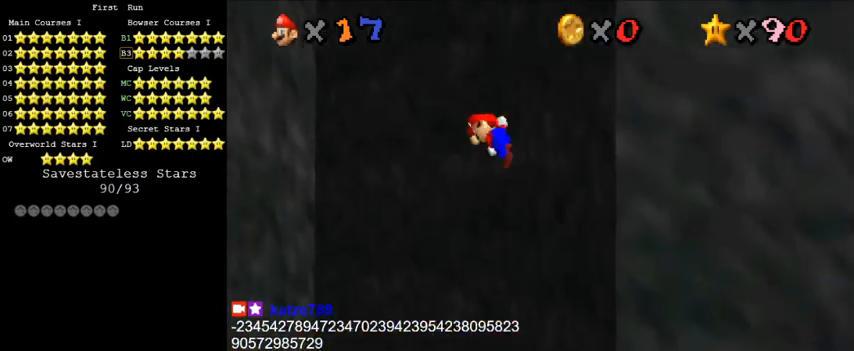
{"keys": [], "events": [[167, "up", "down"], [233, "shift", "up"], [500, "left", "up"], [500, "up", "up"]]}
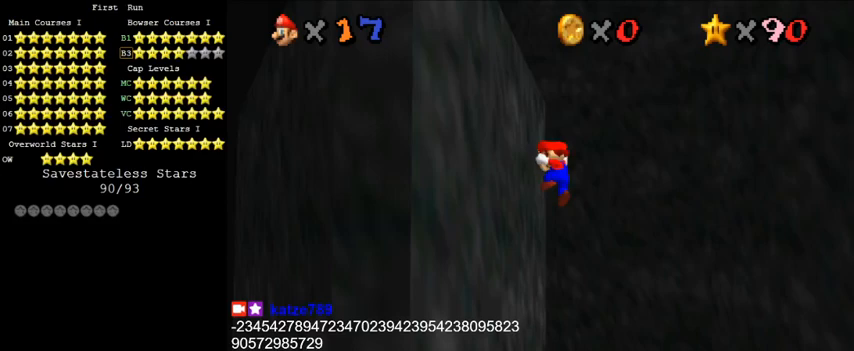
{"keys": ["right"], "events": [[33, "right", "down"], [67, "shift", "down"], [133, "up", "down"], [300, "shift", "up"], [400, "up", "up"]]}
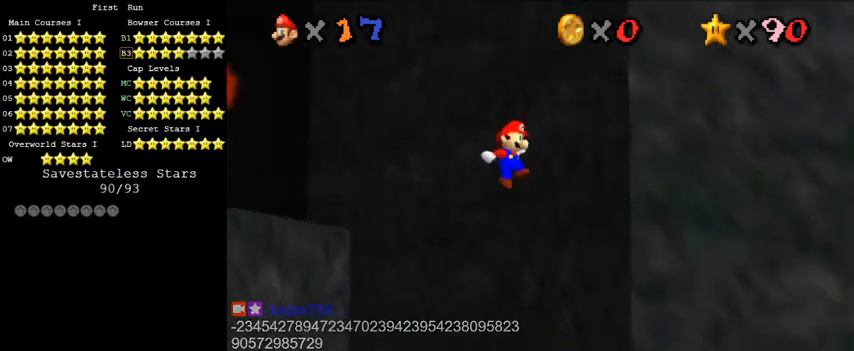
{"keys": ["left", "shift", "up"], "events": [[233, "left", "down"], [233, "right", "up"], [233, "shift", "down"], [233, "up", "down"]]}
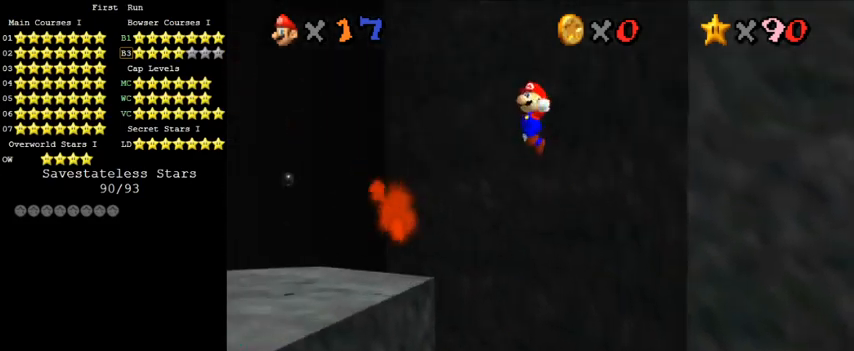
{"keys": ["d", "up"], "events": [[233, "shift", "up"], [300, "d", "down"], [400, "d", "up"], [433, "left", "up"], [500, "d", "down"]]}
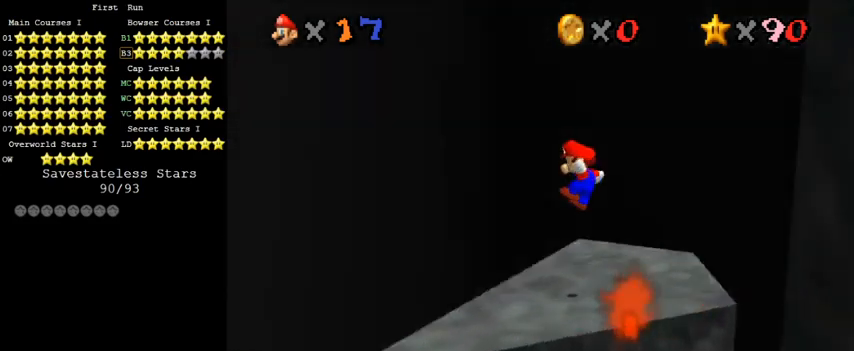
{"keys": ["down", "right"], "events": [[67, "d", "up"], [133, "d", "down"], [133, "right", "down"], [233, "d", "up"], [300, "right", "up"], [300, "up", "up"], [333, "shift", "down"], [400, "right", "down"], [467, "down", "down"], [467, "shift", "up"]]}
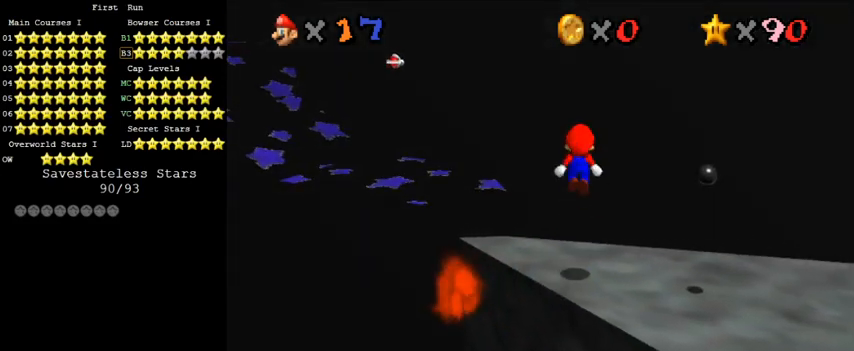
{"keys": ["down"], "events": [[67, "d", "down"], [200, "d", "up"], [367, "right", "up"]]}
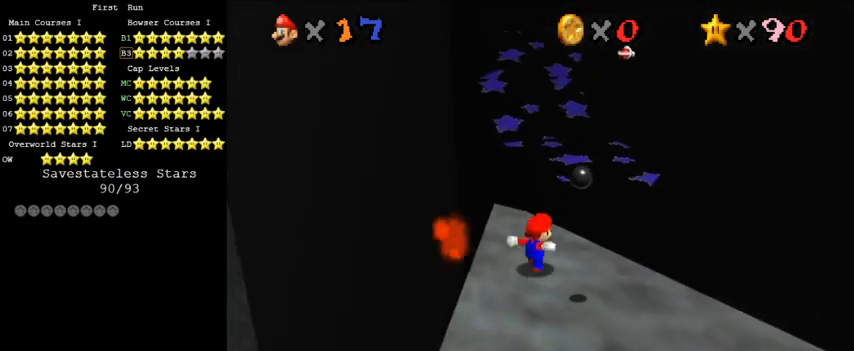
{"keys": ["up"], "events": [[33, "down", "up"], [100, "ctrl", "down"], [167, "up", "down"], [300, "ctrl", "up"]]}
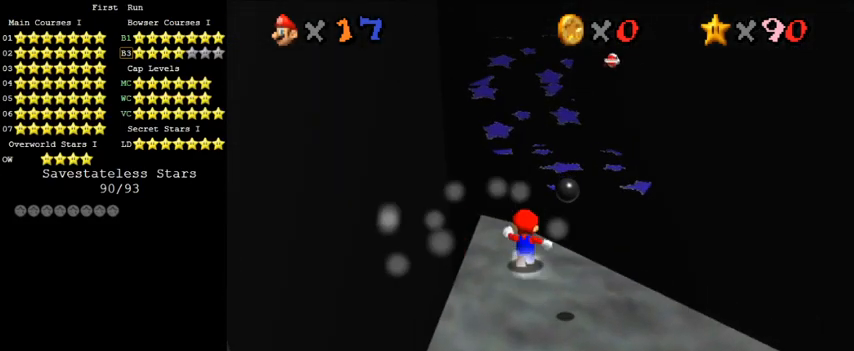
{"keys": ["c", "right", "up"], "events": [[133, "y", "down"], [167, "shift", "down"], [333, "right", "down"], [333, "shift", "up"], [333, "y", "up"], [433, "c", "down"]]}
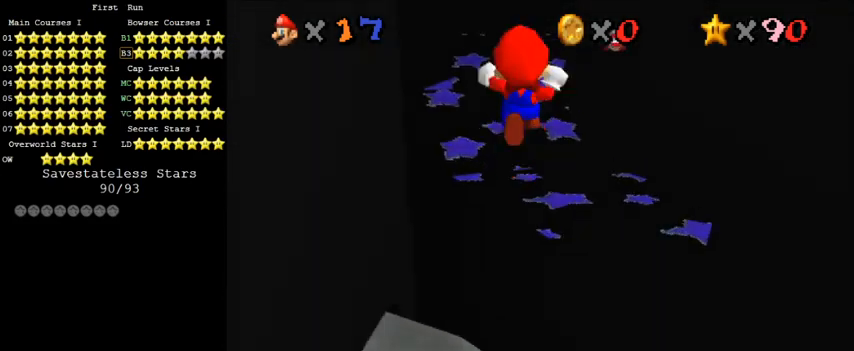
{"keys": ["up"], "events": [[67, "c", "up"], [167, "right", "up"]]}
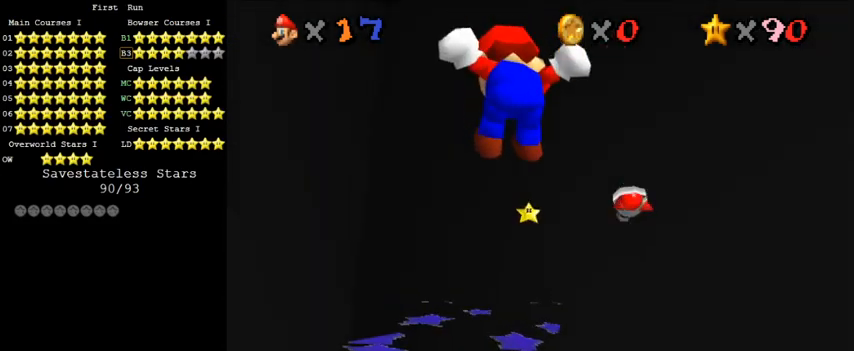
{"keys": ["shift", "up", "y"], "events": [[67, "c", "down"], [167, "c", "up"], [333, "y", "down"], [433, "shift", "down"]]}
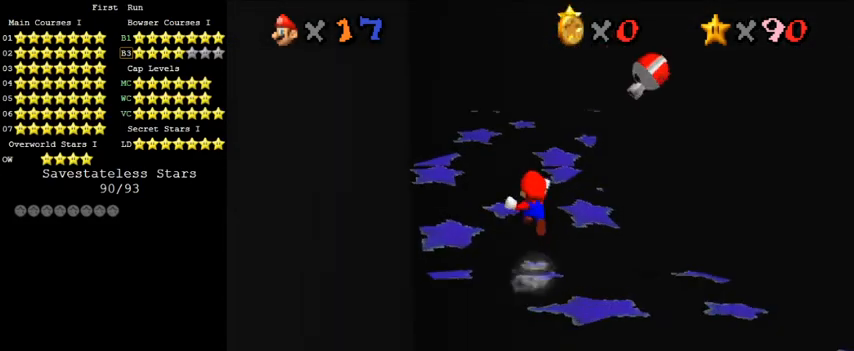
{"keys": ["left", "up"], "events": [[233, "shift", "up"], [233, "y", "up"], [367, "a", "down"], [467, "left", "down"], [500, "a", "up"]]}
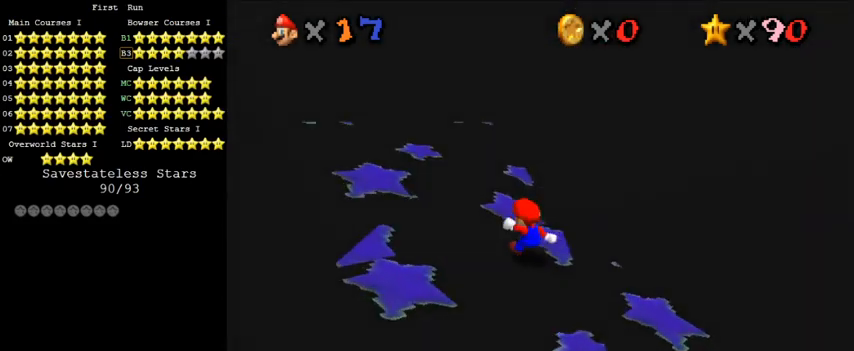
{"keys": ["left", "up"], "events": []}
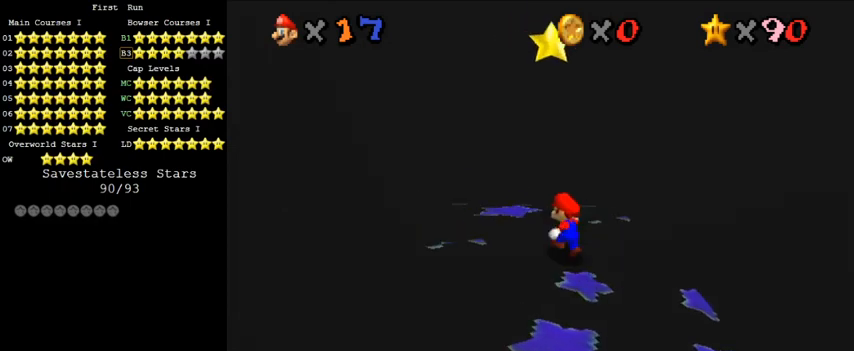
{"keys": ["up"], "events": [[33, "c", "down"], [67, "s", "down"], [100, "left", "up"], [233, "c", "up"], [233, "s", "up"], [300, "left", "down"], [433, "left", "up"]]}
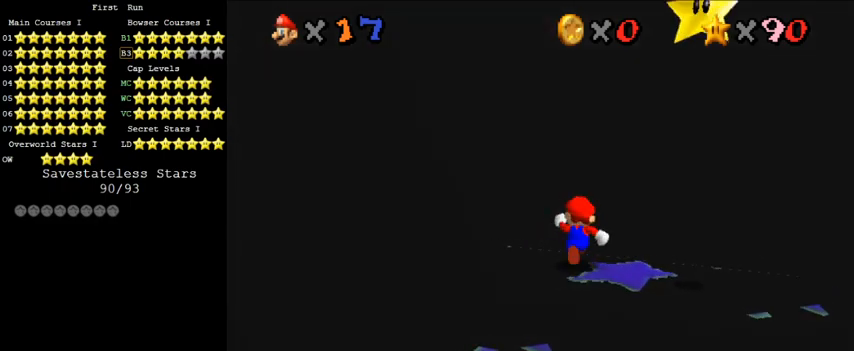
{"keys": ["right", "up"], "events": [[67, "y", "down"], [100, "shift", "down"], [167, "right", "down"], [233, "shift", "up"], [233, "y", "up"], [333, "c", "down"], [467, "c", "up"]]}
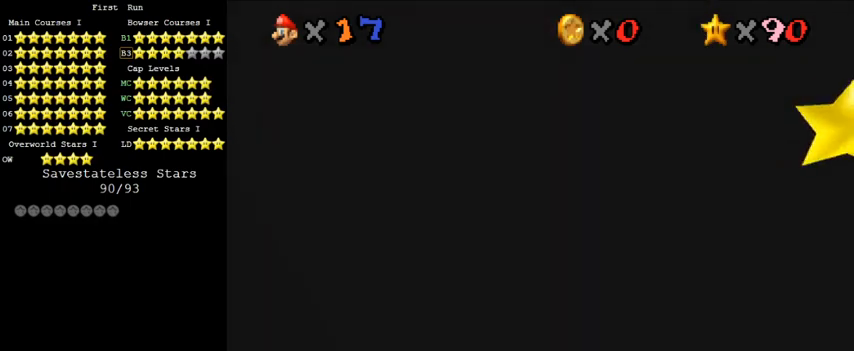
{"keys": ["right"], "events": [[33, "a", "down"], [33, "right", "up"], [200, "up", "up"], [233, "a", "up"], [233, "right", "down"]]}
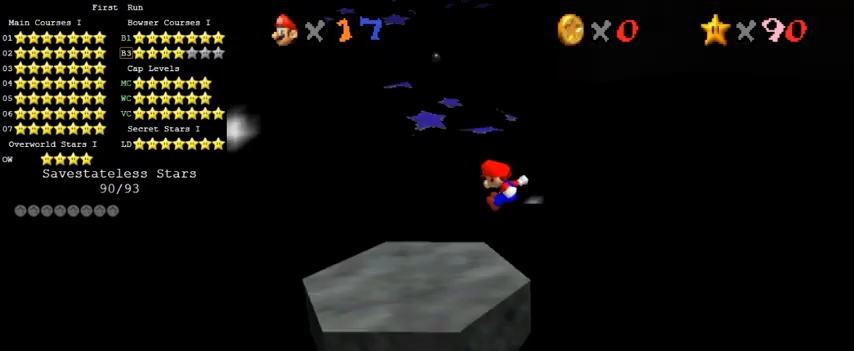
{"keys": ["up"], "events": [[233, "right", "up"], [467, "up", "down"]]}
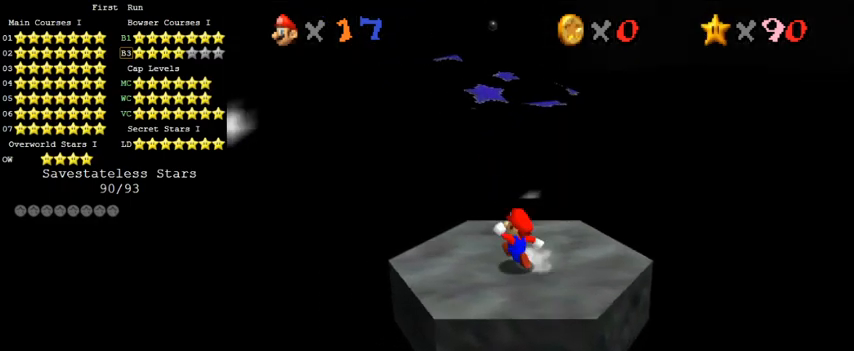
{"keys": ["right", "shift", "up", "y"], "events": [[333, "y", "down"], [400, "right", "down"], [400, "shift", "down"]]}
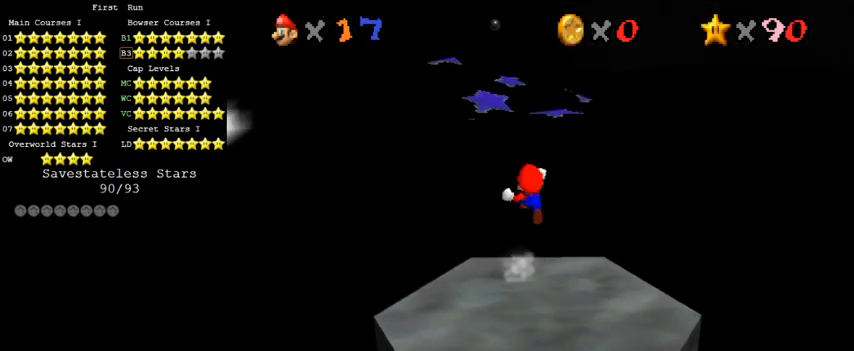
{"keys": ["left"], "events": [[100, "shift", "up"], [100, "y", "up"], [367, "right", "up"], [367, "up", "up"], [467, "left", "down"]]}
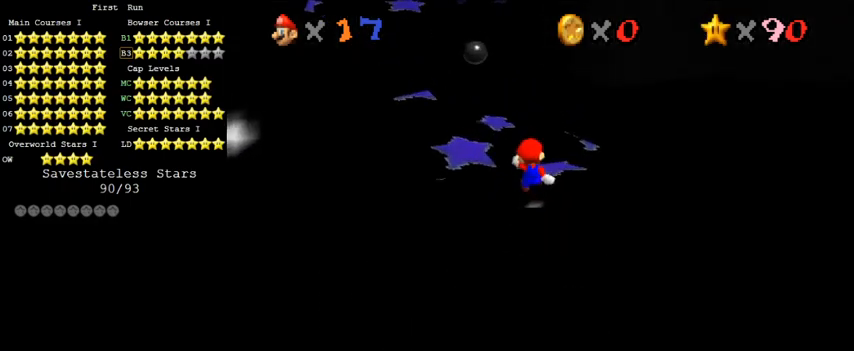
{"keys": ["right"], "events": [[100, "left", "up"], [367, "up", "down"], [400, "right", "down"], [500, "up", "up"]]}
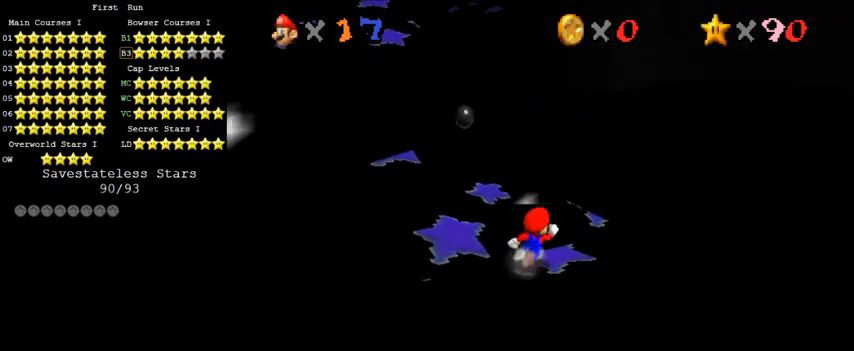
{"keys": ["shift"], "events": [[67, "down", "down"], [267, "down", "up"], [267, "left", "down"], [300, "right", "up"], [300, "up", "down"], [400, "shift", "down"], [467, "up", "up"], [500, "left", "up"]]}
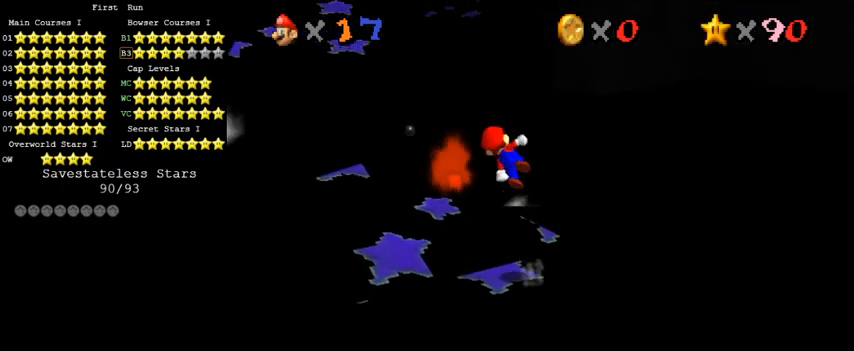
{"keys": [], "events": [[67, "down", "down"], [133, "left", "down"], [167, "shift", "up"], [300, "c", "down"], [300, "down", "up"], [367, "s", "down"], [433, "left", "up"], [467, "c", "up"], [467, "s", "up"]]}
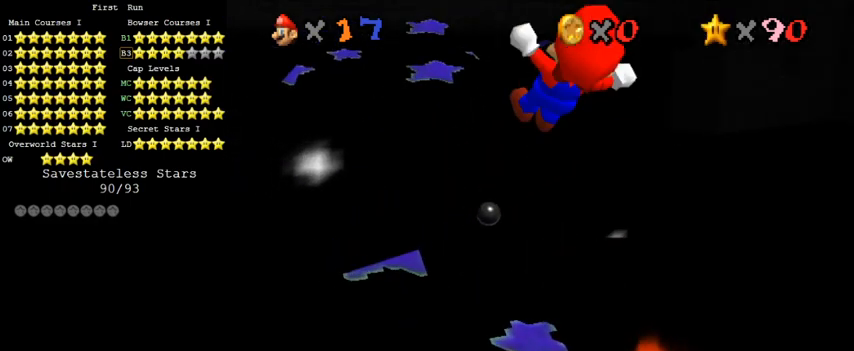
{"keys": [], "events": [[100, "left", "down"], [133, "down", "down"], [300, "down", "up"], [300, "left", "up"]]}
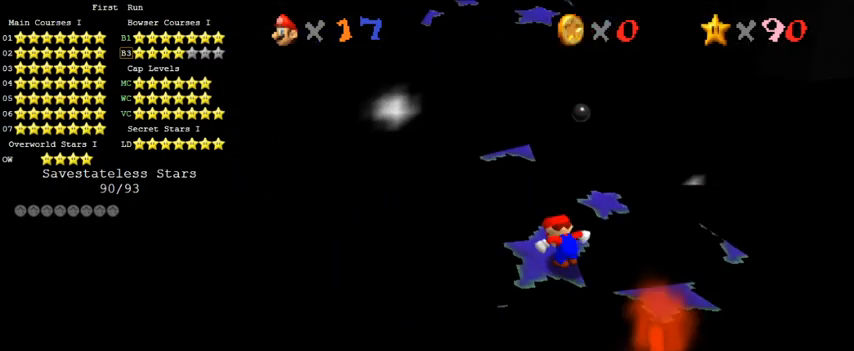
{"keys": ["c", "up"], "events": [[67, "up", "down"], [200, "shift", "down"], [333, "left", "down"], [333, "shift", "up"], [467, "c", "down"], [500, "left", "up"]]}
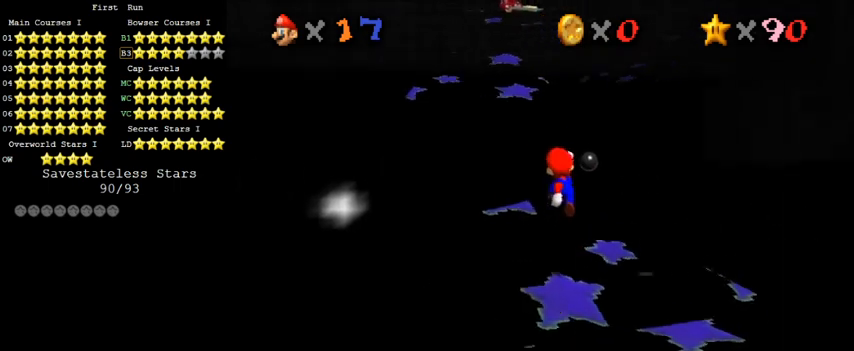
{"keys": ["left", "shift", "up"], "events": [[133, "c", "up"], [300, "shift", "down"], [333, "left", "down"]]}
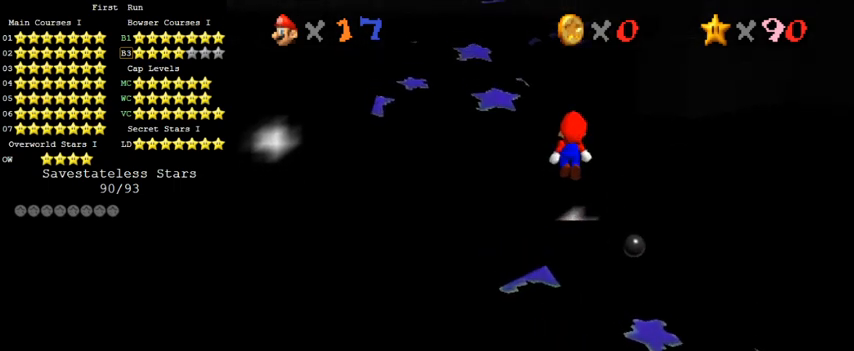
{"keys": ["ctrl", "left", "shift", "up"], "events": [[33, "left", "up"], [167, "left", "down"], [267, "up", "up"], [300, "left", "up"], [333, "down", "down"], [433, "down", "up"], [433, "left", "down"], [467, "ctrl", "down"], [500, "up", "down"]]}
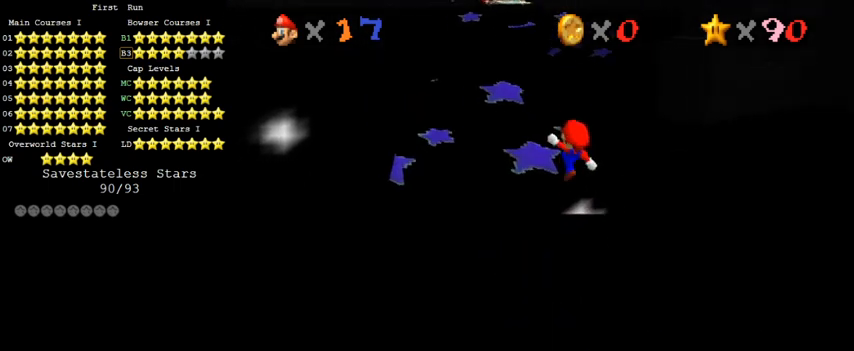
{"keys": ["up"], "events": [[233, "ctrl", "up"], [300, "left", "up"], [333, "shift", "up"]]}
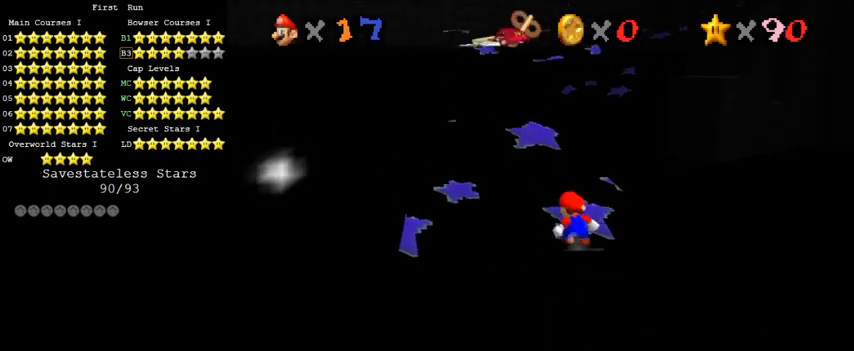
{"keys": ["left", "shift"], "events": [[33, "up", "up"], [200, "up", "down"], [367, "shift", "down"], [400, "left", "down"], [400, "up", "up"]]}
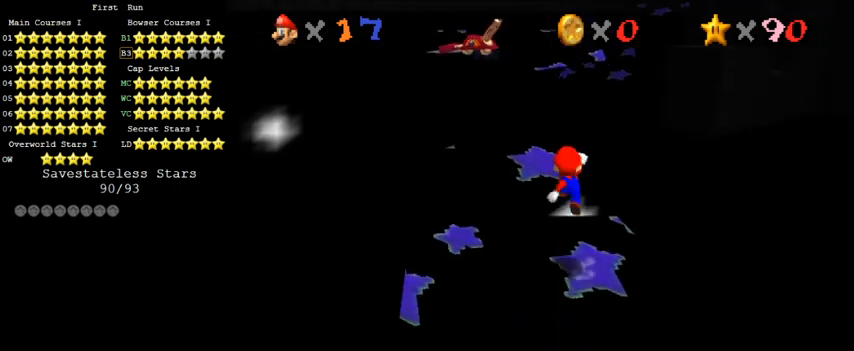
{"keys": [], "events": [[67, "shift", "up"], [233, "up", "down"], [367, "up", "up"], [433, "left", "up"]]}